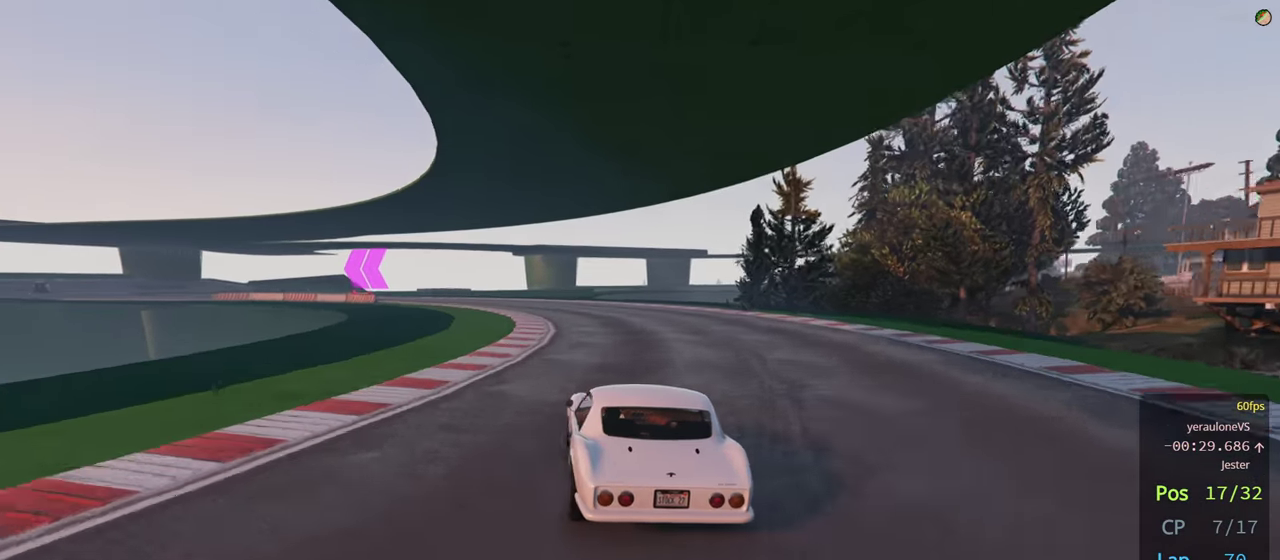
Gameplay with a controller (Xbox layout); each line is a JSON object with the inputs held at the frame after it. "events" lists button and stick changes between this image and that frame as [ms after this image, input, new state], when the widget could be followed in between.
{"buttons": [], "left_stick": "center", "right_stick": "center", "events": [[334, "L2", "down"], [417, "left_stick", "center"], [450, "L2", "up"]]}
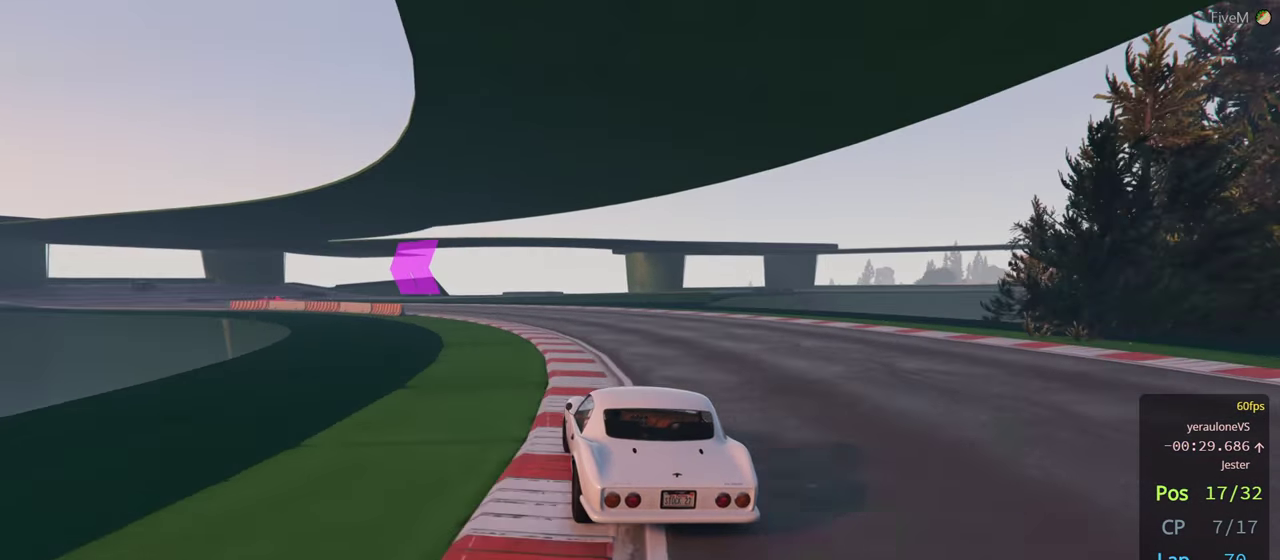
{"buttons": [], "left_stick": "left", "right_stick": "center", "events": [[134, "left_stick", "left"], [417, "left_stick", "center"], [467, "left_stick", "left"]]}
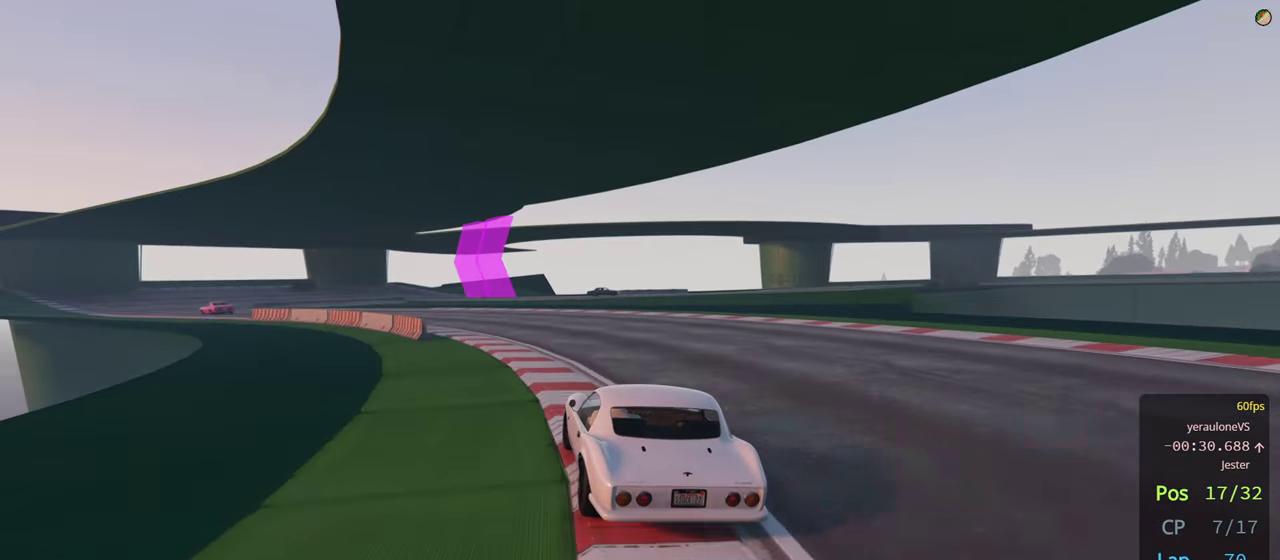
{"buttons": ["R2"], "left_stick": "left", "right_stick": "center", "events": [[334, "left_stick", "center"], [400, "left_stick", "left"], [484, "R2", "down"]]}
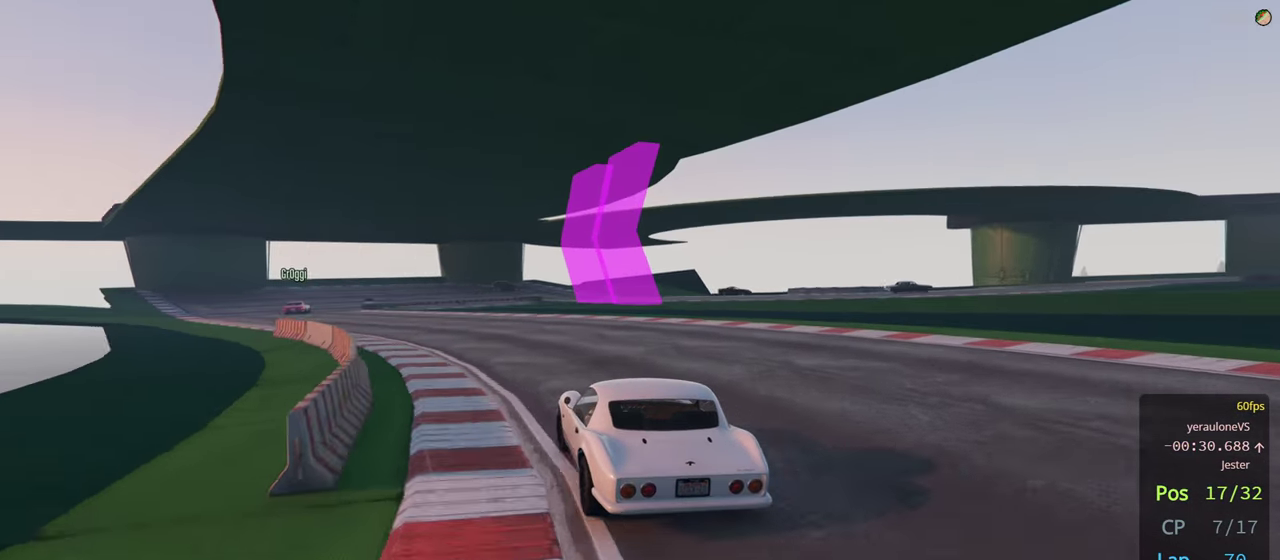
{"buttons": ["R2"], "left_stick": "left", "right_stick": "center", "events": [[284, "left_stick", "center"], [434, "left_stick", "left"]]}
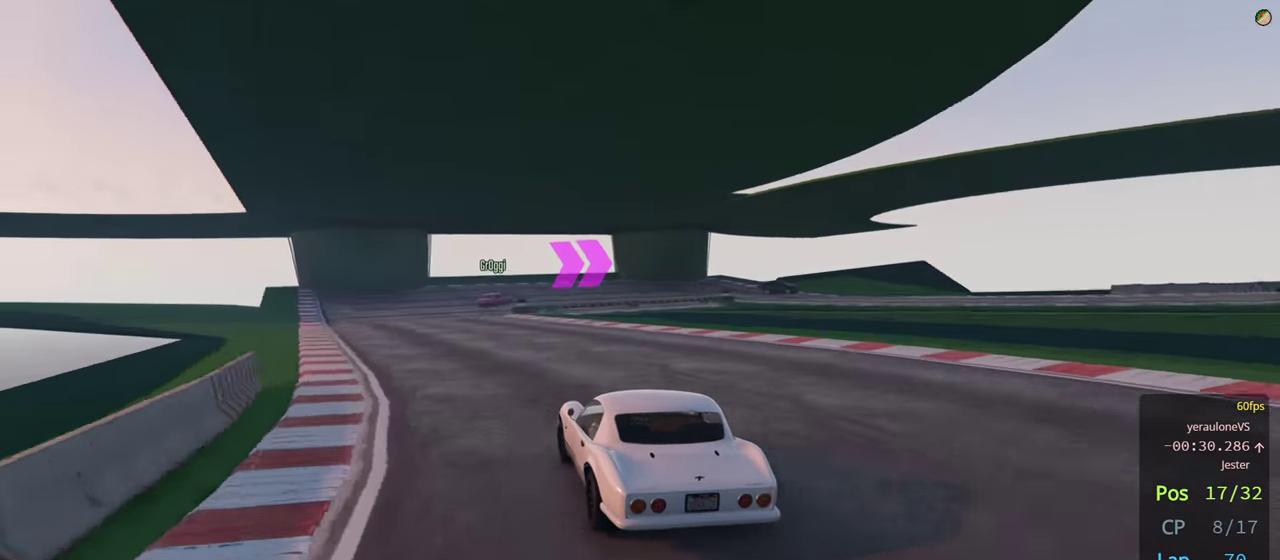
{"buttons": ["L2", "R2"], "left_stick": "right", "right_stick": "center", "events": [[266, "left_stick", "center"], [416, "L2", "down"], [466, "left_stick", "right"]]}
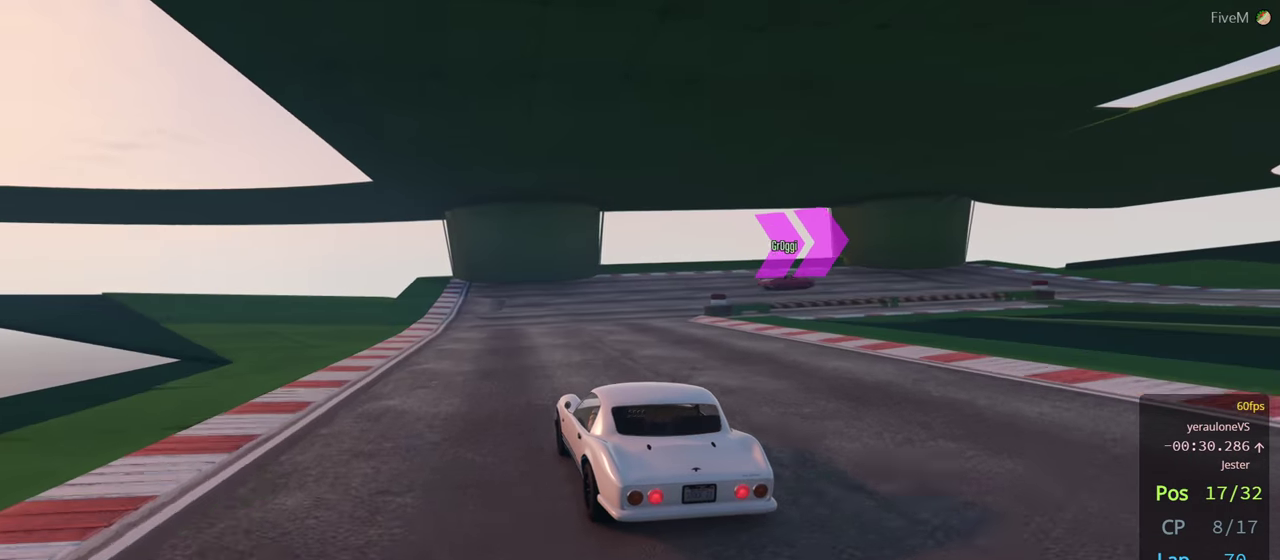
{"buttons": ["L2"], "left_stick": "right", "right_stick": "center", "events": [[16, "R2", "up"], [200, "left_stick", "center"], [266, "L2", "up"], [316, "L2", "down"], [316, "left_stick", "right"]]}
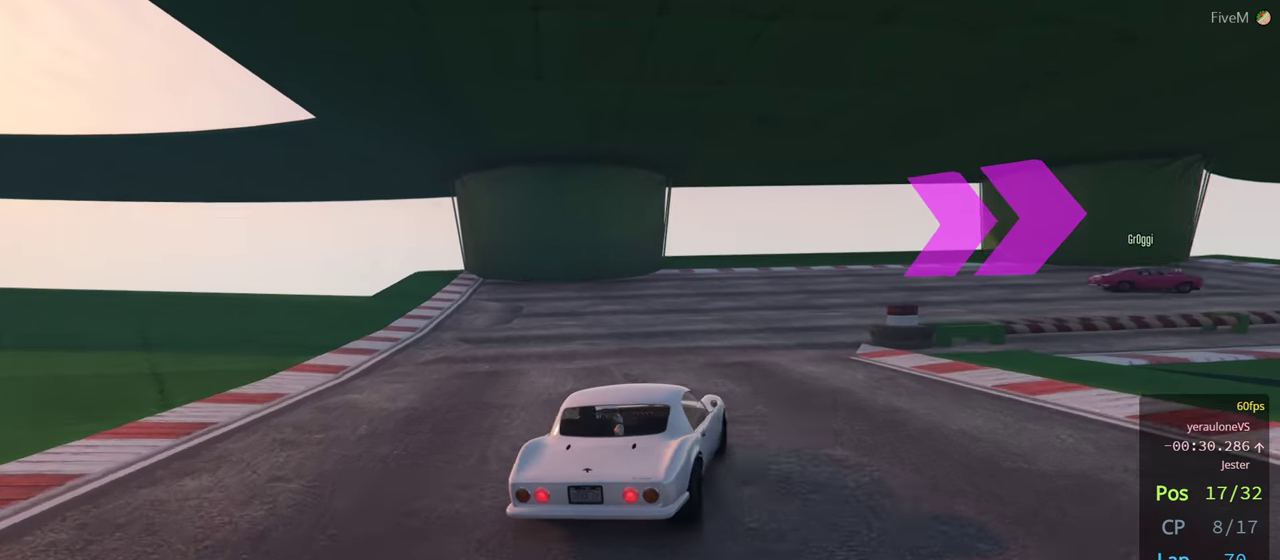
{"buttons": [], "left_stick": "left", "right_stick": "center", "events": [[233, "L2", "up"], [266, "L2", "down"], [416, "L2", "up"], [500, "left_stick", "left"]]}
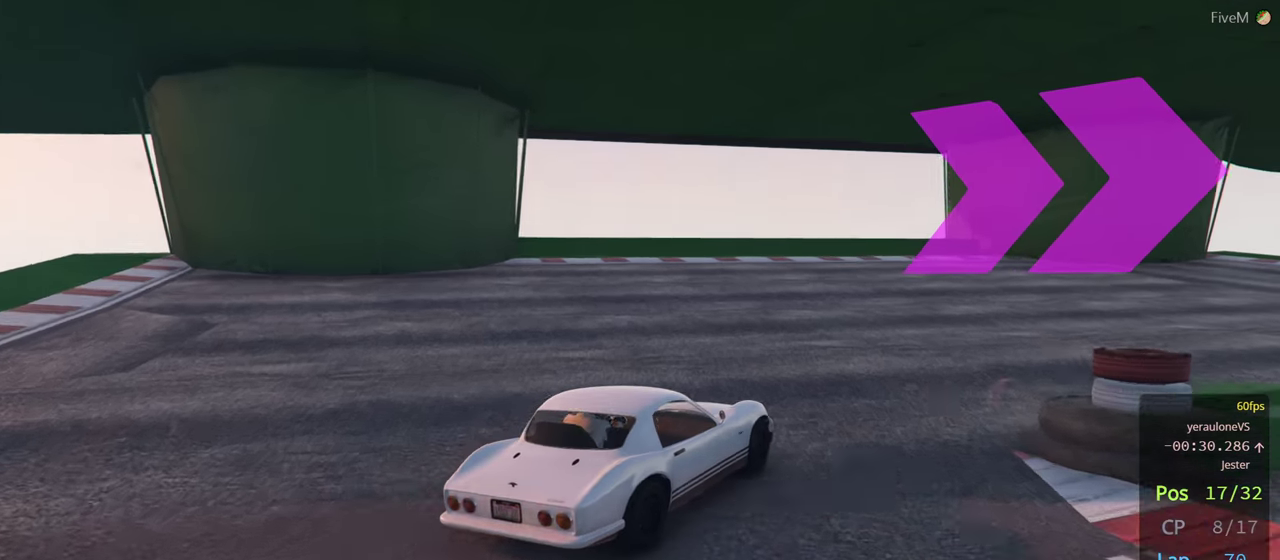
{"buttons": ["R2"], "left_stick": "right", "right_stick": "center", "events": [[133, "left_stick", "right"], [316, "R2", "down"]]}
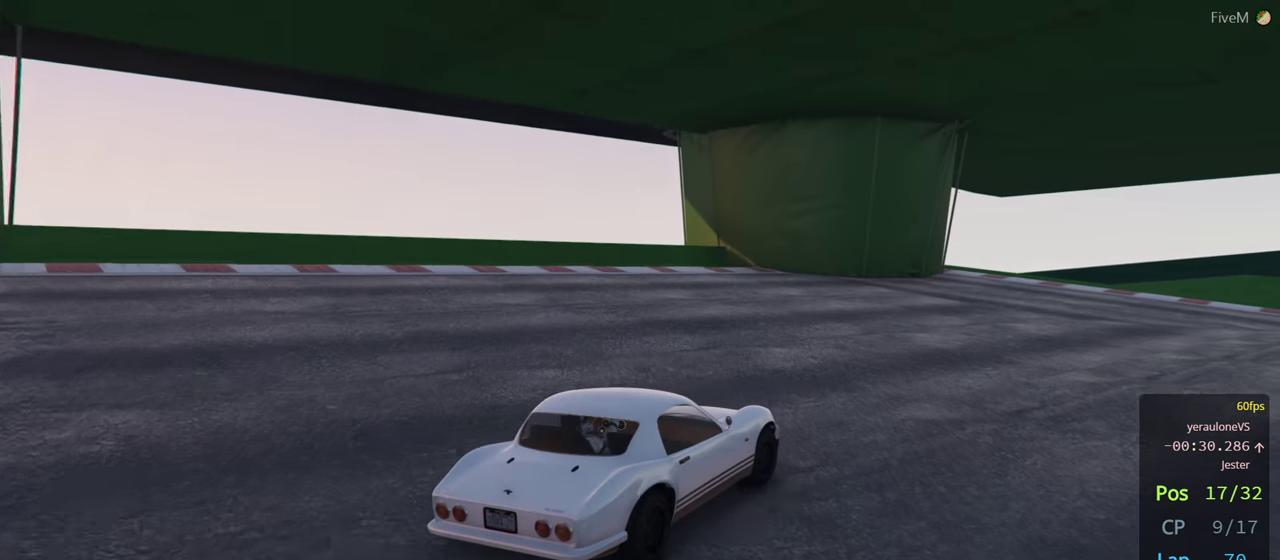
{"buttons": ["R2"], "left_stick": "right", "right_stick": "center", "events": [[350, "left_stick", "center"], [400, "left_stick", "right"]]}
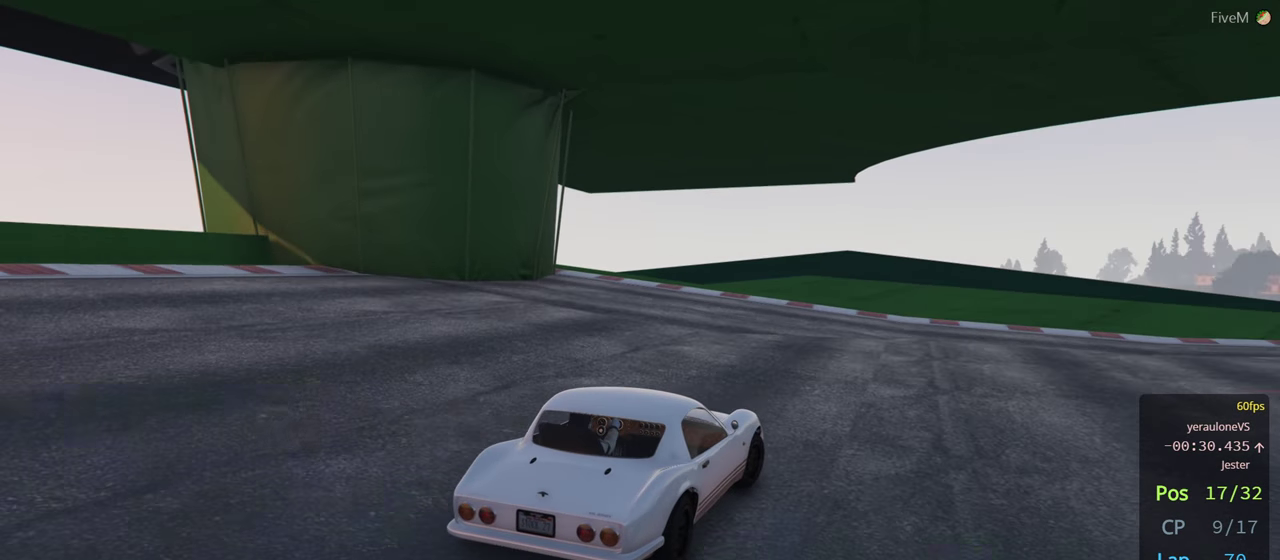
{"buttons": ["R2"], "left_stick": "center", "right_stick": "center", "events": [[450, "left_stick", "center"]]}
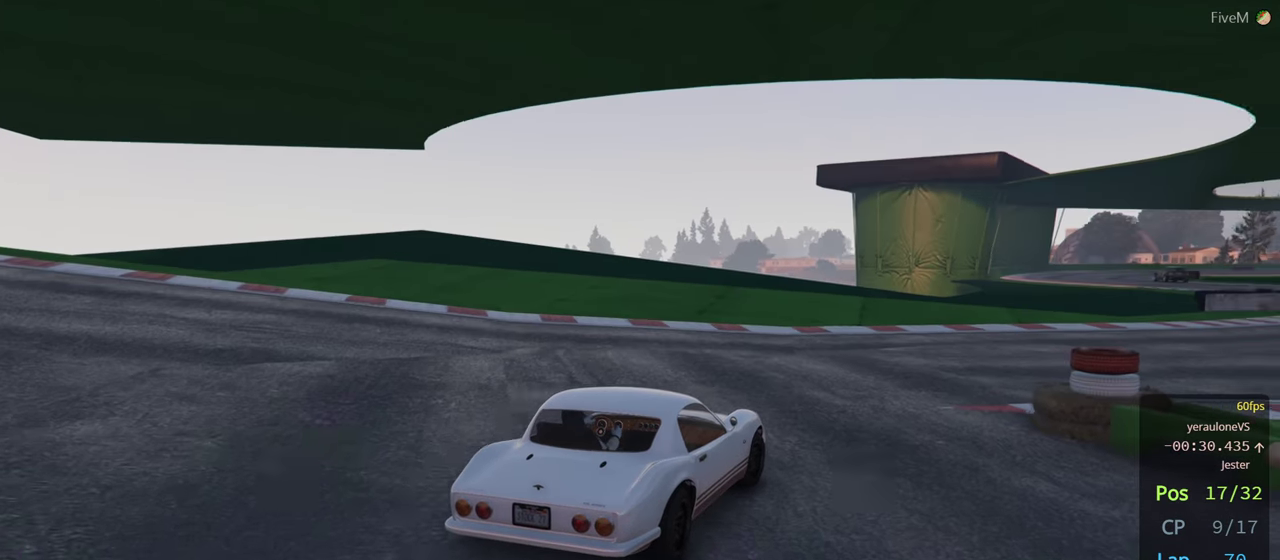
{"buttons": ["R2"], "left_stick": "center", "right_stick": "center", "events": [[66, "left_stick", "down-right"], [200, "left_stick", "center"], [283, "left_stick", "right"], [450, "left_stick", "center"]]}
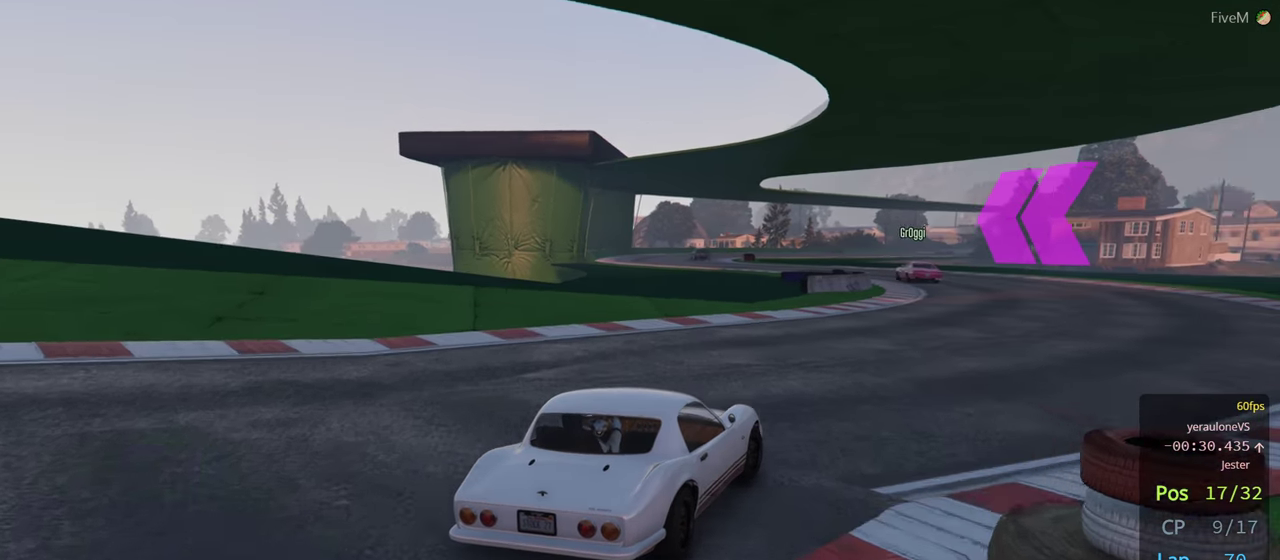
{"buttons": ["R2"], "left_stick": "left", "right_stick": "center", "events": [[66, "left_stick", "right"], [283, "left_stick", "center"], [383, "left_stick", "left"]]}
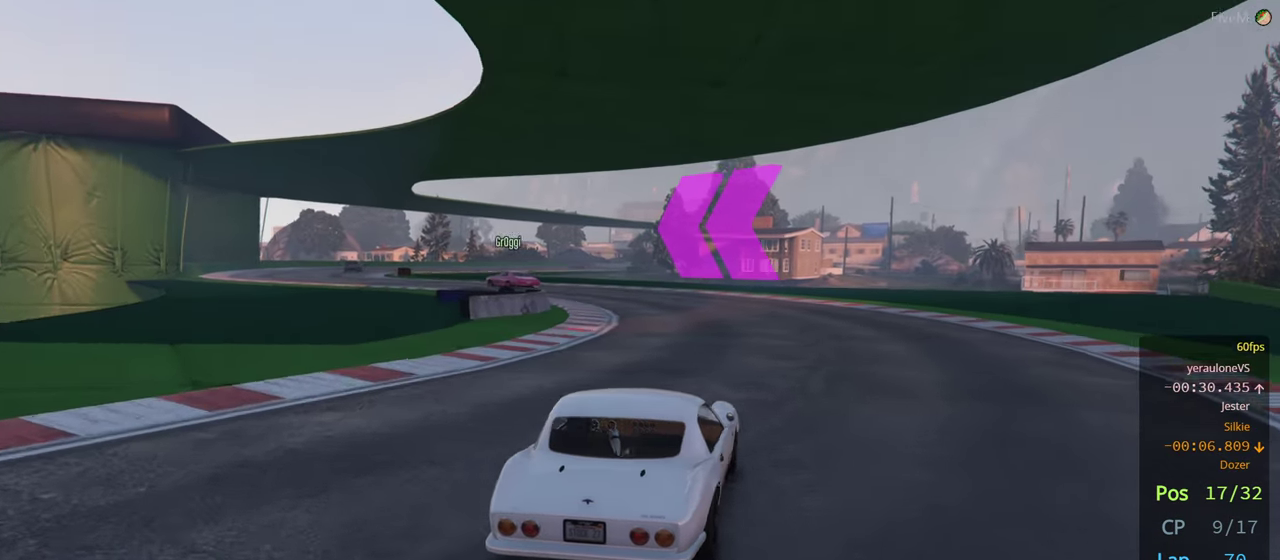
{"buttons": ["R2"], "left_stick": "center", "right_stick": "center", "events": [[66, "left_stick", "center"], [183, "left_stick", "left"], [316, "left_stick", "center"]]}
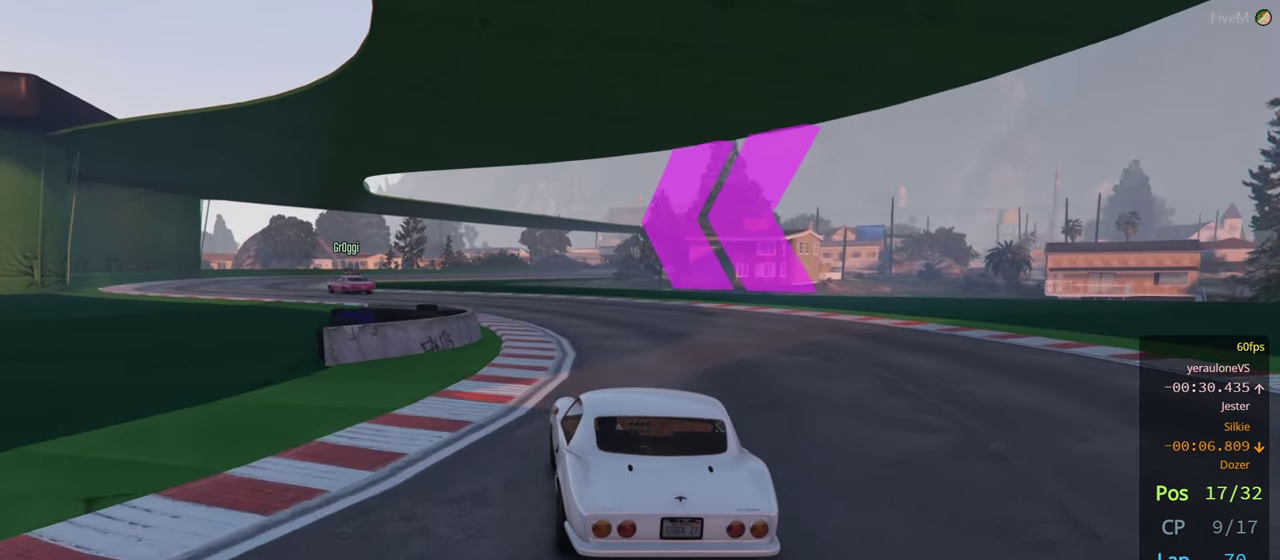
{"buttons": ["R2"], "left_stick": "center", "right_stick": "center", "events": [[33, "left_stick", "left"], [133, "left_stick", "center"], [266, "left_stick", "left"], [500, "left_stick", "center"]]}
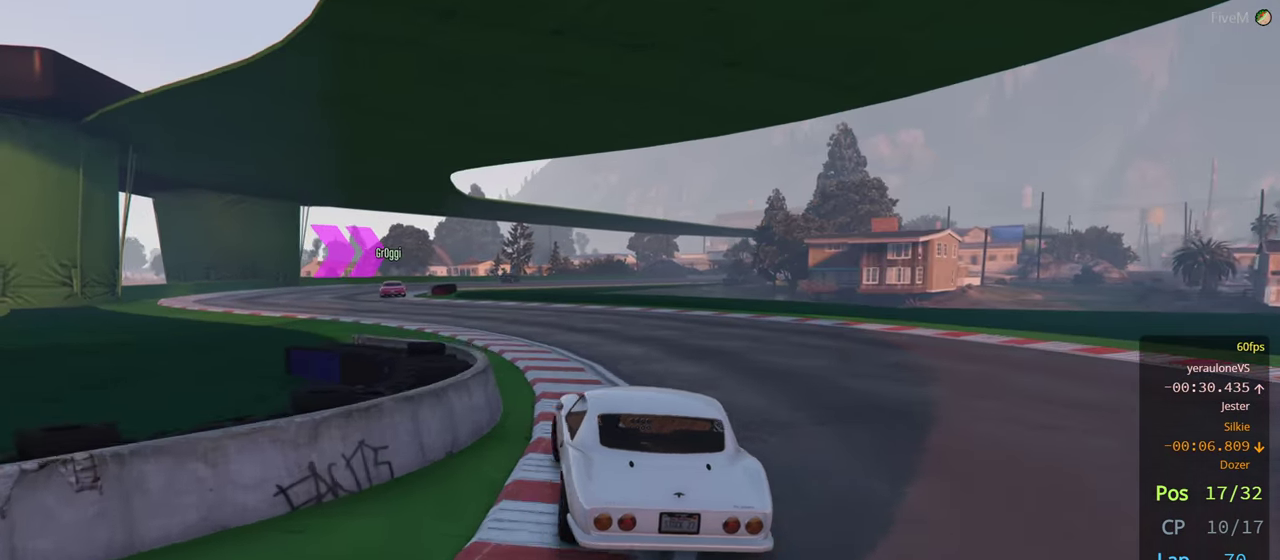
{"buttons": ["R2"], "left_stick": "center", "right_stick": "center", "events": [[150, "left_stick", "left"], [317, "left_stick", "center"]]}
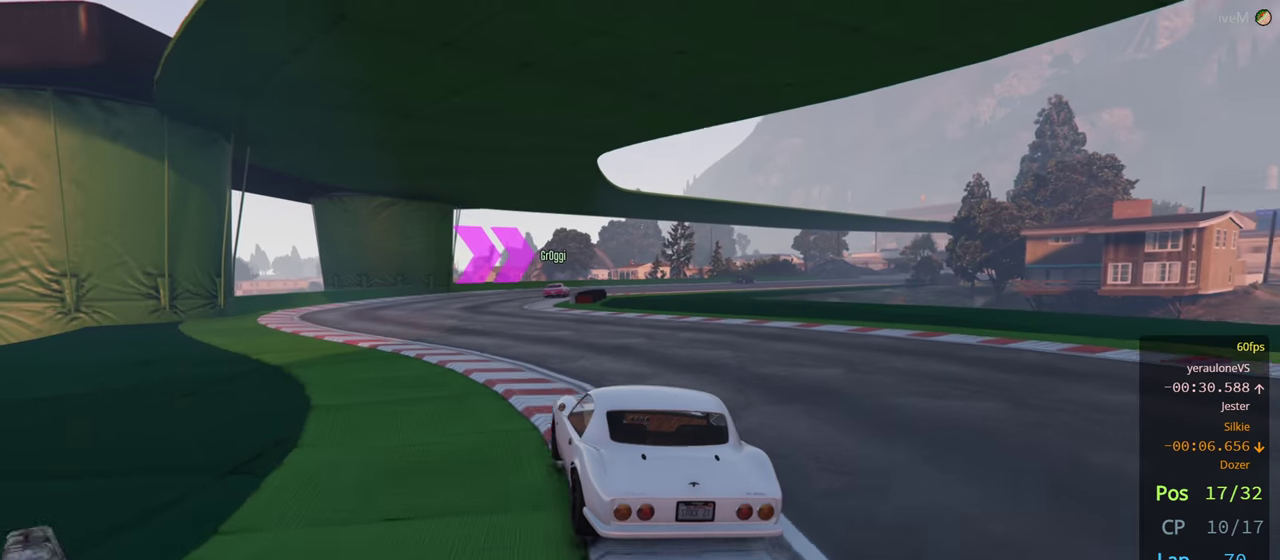
{"buttons": ["R2"], "left_stick": "center", "right_stick": "center", "events": []}
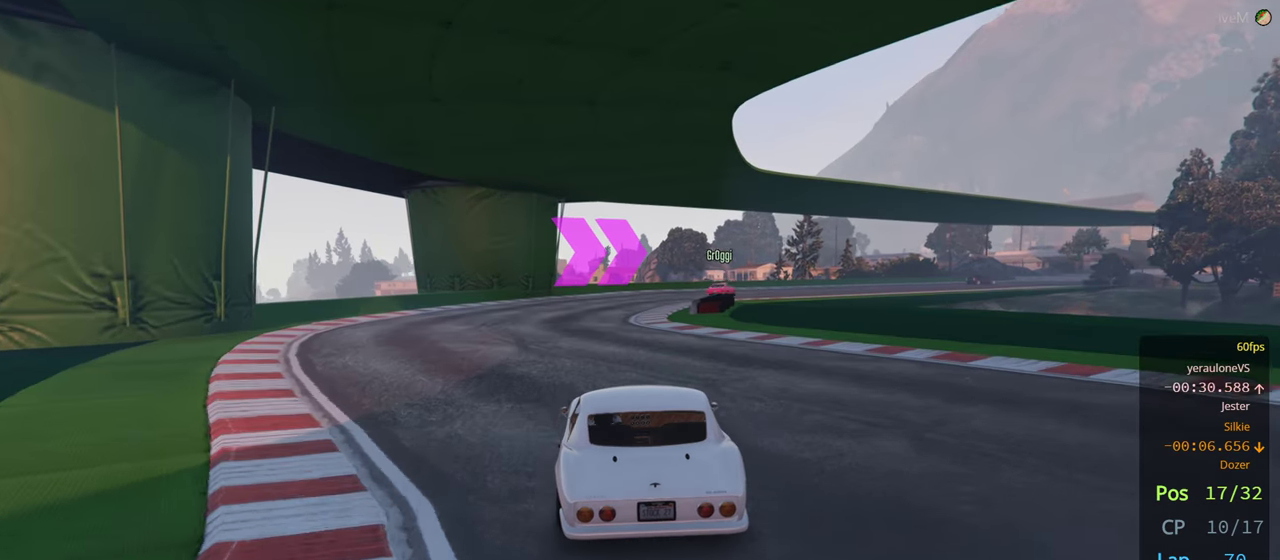
{"buttons": ["R2"], "left_stick": "right", "right_stick": "center", "events": [[217, "left_stick", "right"], [433, "left_stick", "center"], [500, "left_stick", "right"]]}
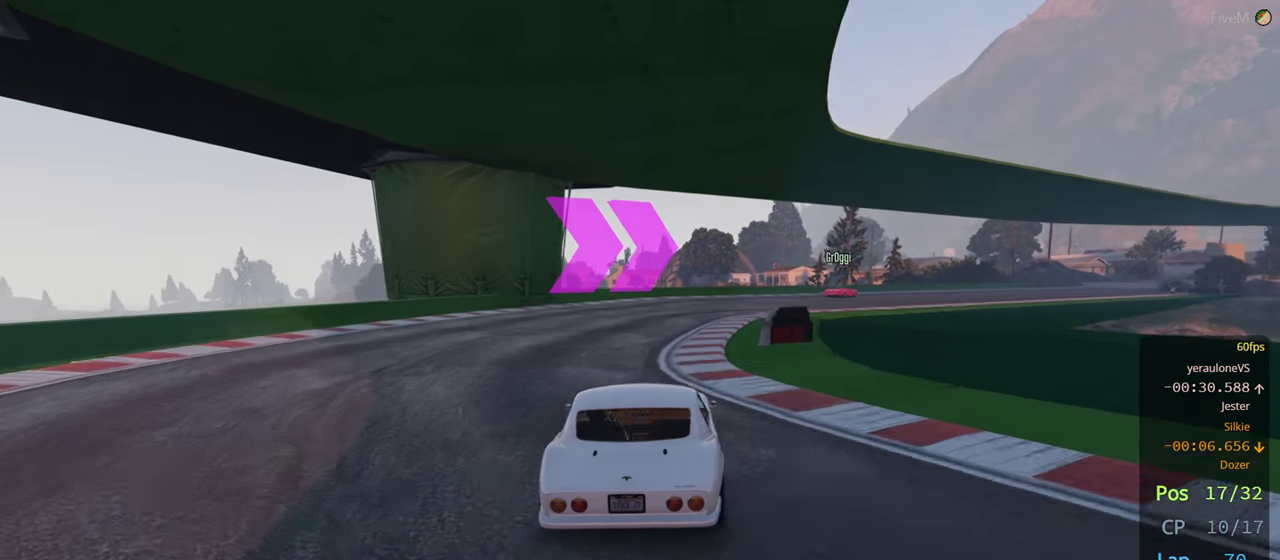
{"buttons": ["R2"], "left_stick": "center", "right_stick": "center", "events": [[167, "left_stick", "center"], [283, "left_stick", "right"], [383, "left_stick", "center"]]}
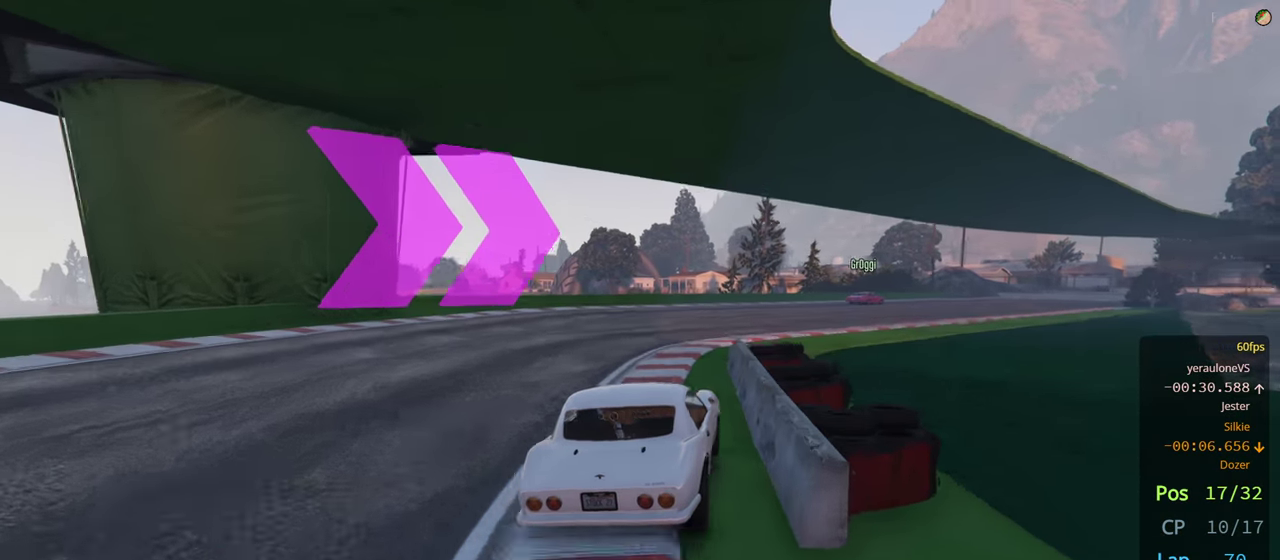
{"buttons": ["R2"], "left_stick": "right", "right_stick": "center", "events": [[350, "left_stick", "right"]]}
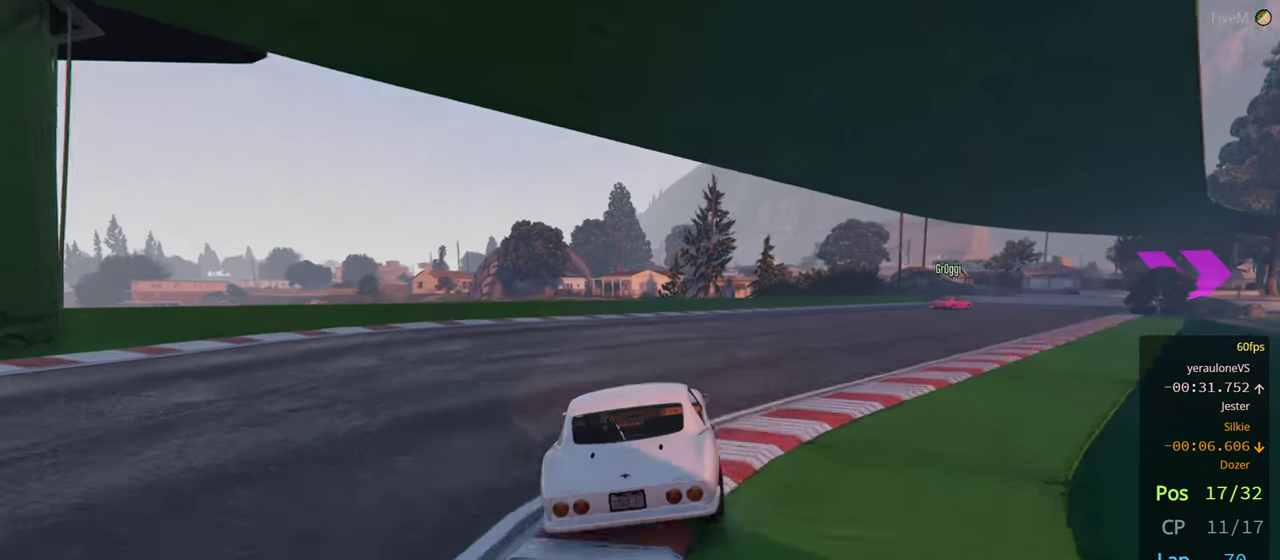
{"buttons": ["R2"], "left_stick": "right", "right_stick": "center", "events": [[17, "left_stick", "center"], [150, "left_stick", "right"], [317, "left_stick", "center"], [500, "left_stick", "right"]]}
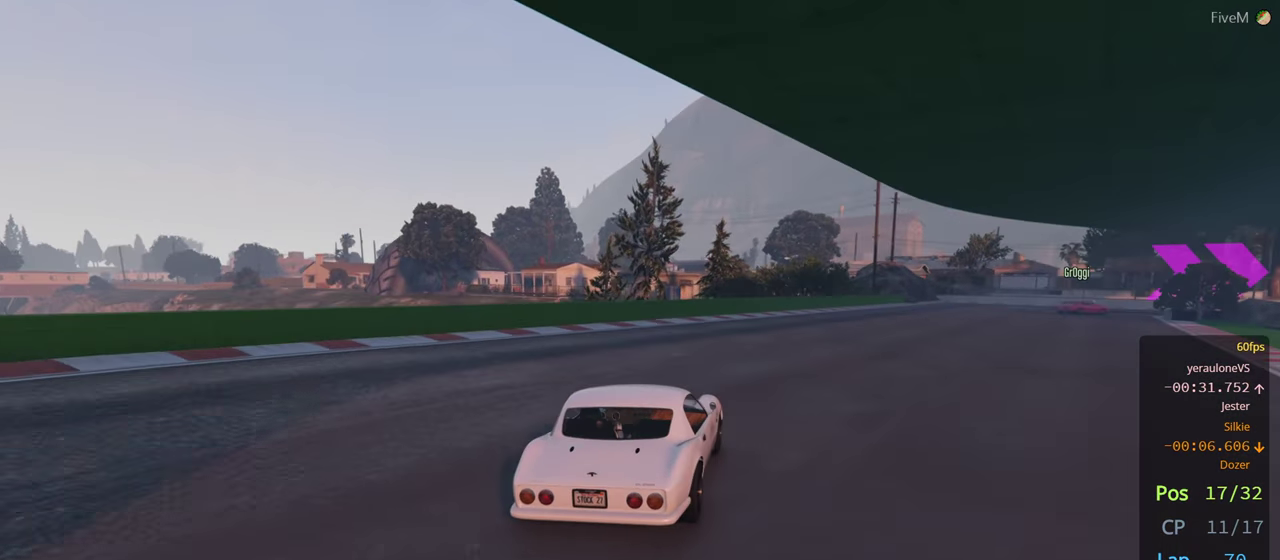
{"buttons": ["R2"], "left_stick": "right", "right_stick": "center", "events": [[117, "left_stick", "center"], [183, "left_stick", "right"], [333, "left_stick", "center"], [417, "left_stick", "right"]]}
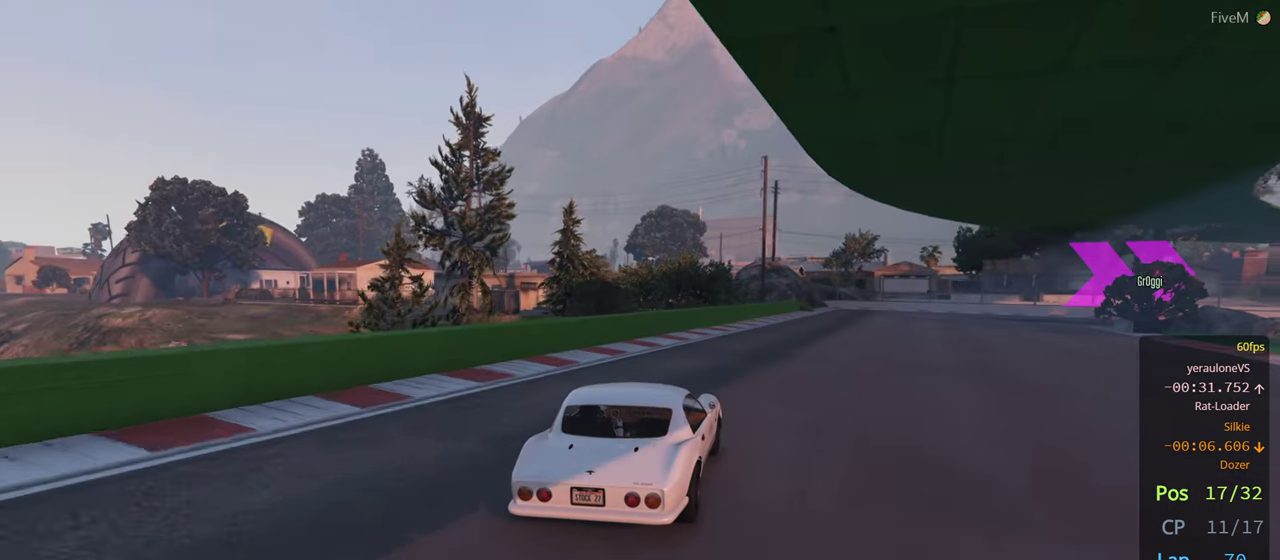
{"buttons": [], "left_stick": "right", "right_stick": "center", "events": [[83, "left_stick", "center"], [150, "left_stick", "right"], [267, "R2", "up"], [333, "left_stick", "center"], [383, "left_stick", "right"]]}
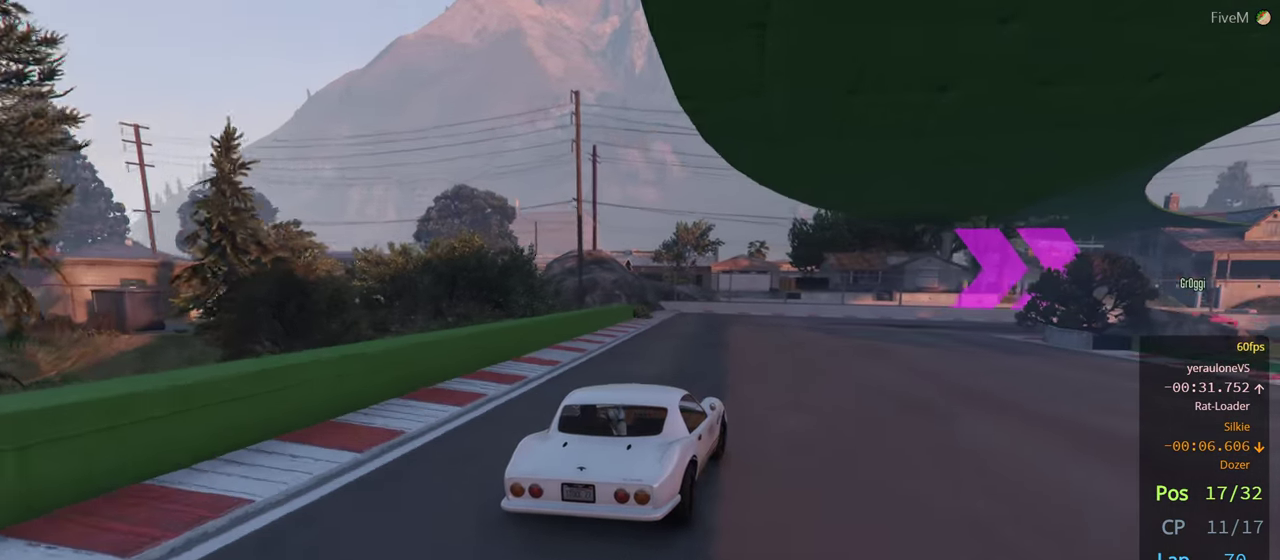
{"buttons": [], "left_stick": "center", "right_stick": "center", "events": [[50, "left_stick", "center"], [100, "left_stick", "right"], [283, "left_stick", "center"], [367, "left_stick", "down-right"], [483, "left_stick", "center"]]}
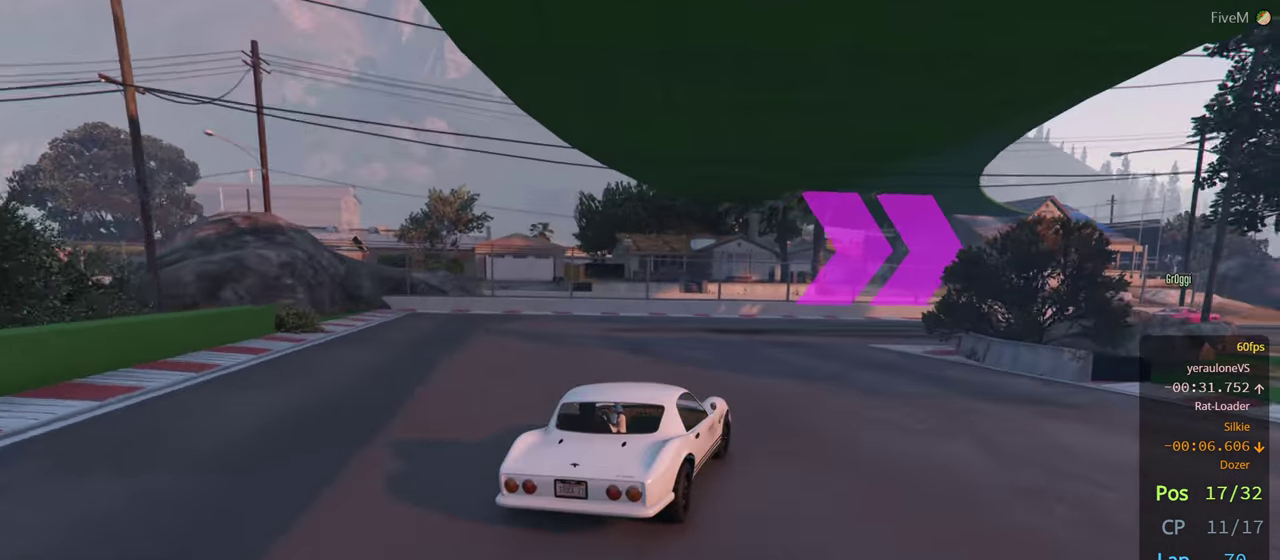
{"buttons": ["R2"], "left_stick": "right", "right_stick": "center", "events": [[33, "left_stick", "right"], [100, "R2", "down"], [400, "left_stick", "center"], [483, "left_stick", "right"]]}
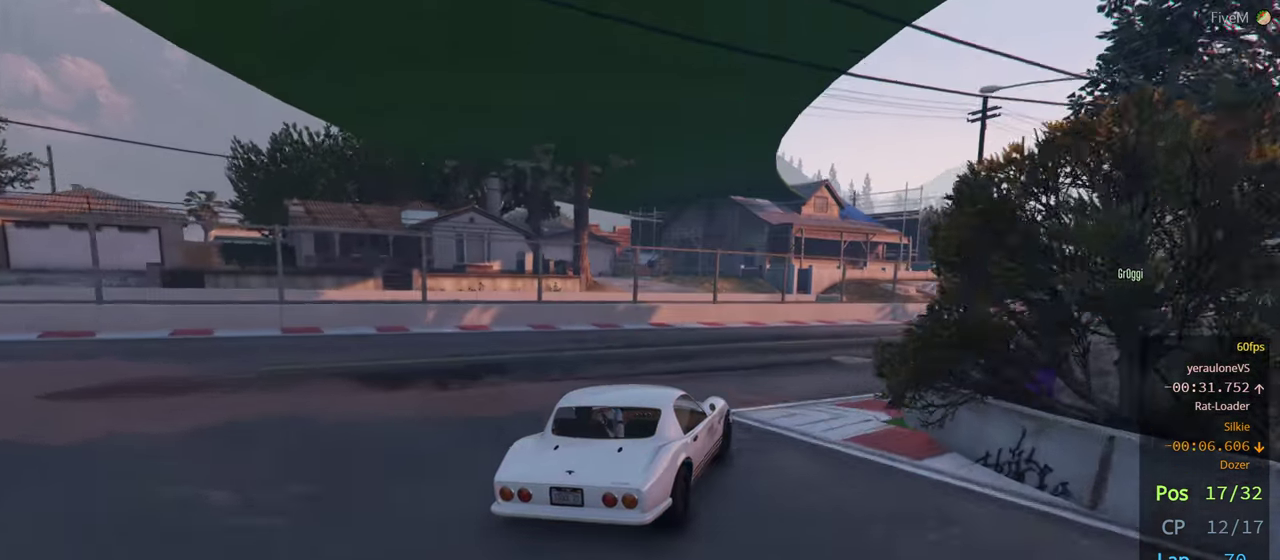
{"buttons": ["R2"], "left_stick": "right", "right_stick": "center", "events": [[133, "left_stick", "center"], [184, "left_stick", "right"], [334, "left_stick", "center"], [434, "left_stick", "right"]]}
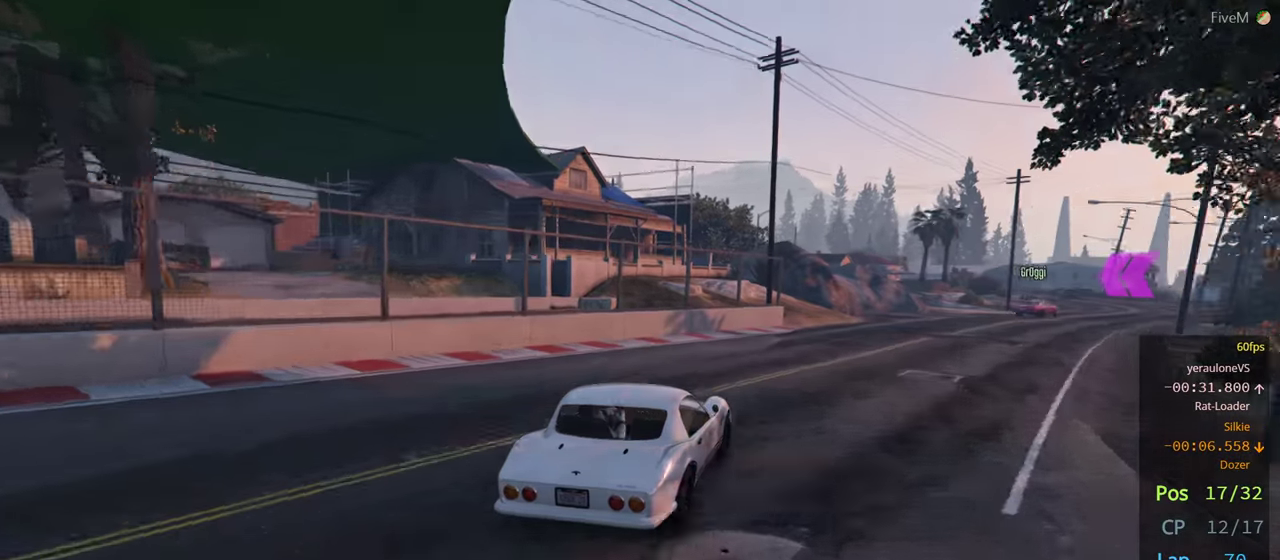
{"buttons": ["R2"], "left_stick": "right", "right_stick": "center", "events": [[67, "left_stick", "center"], [184, "left_stick", "right"], [334, "left_stick", "center"], [434, "left_stick", "right"]]}
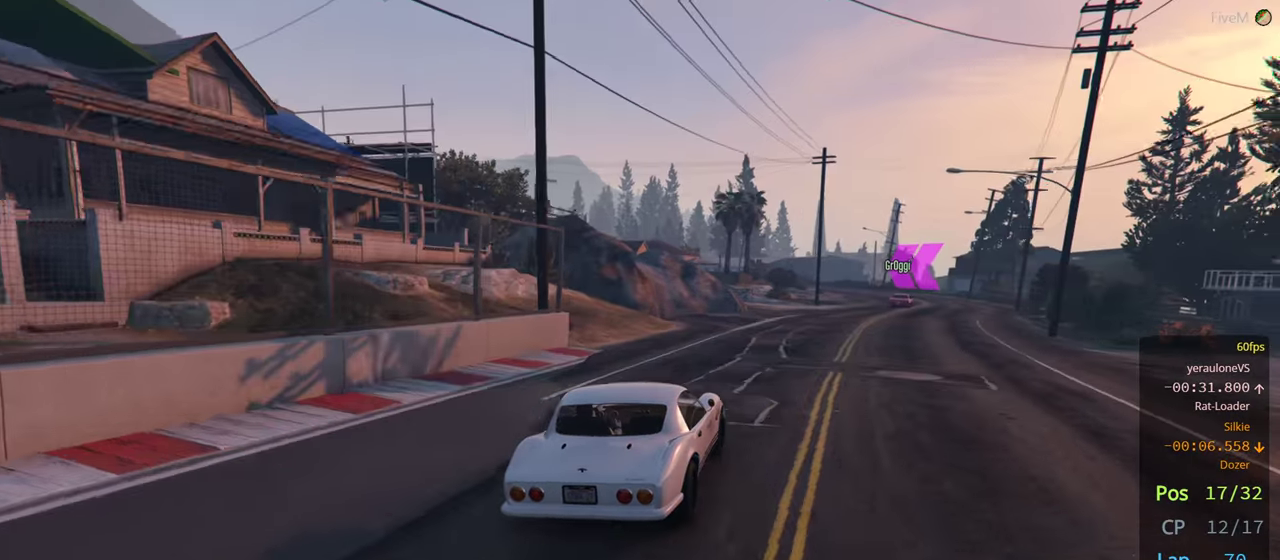
{"buttons": ["R2"], "left_stick": "center", "right_stick": "center", "events": [[84, "left_stick", "center"], [184, "left_stick", "right"], [317, "left_stick", "center"]]}
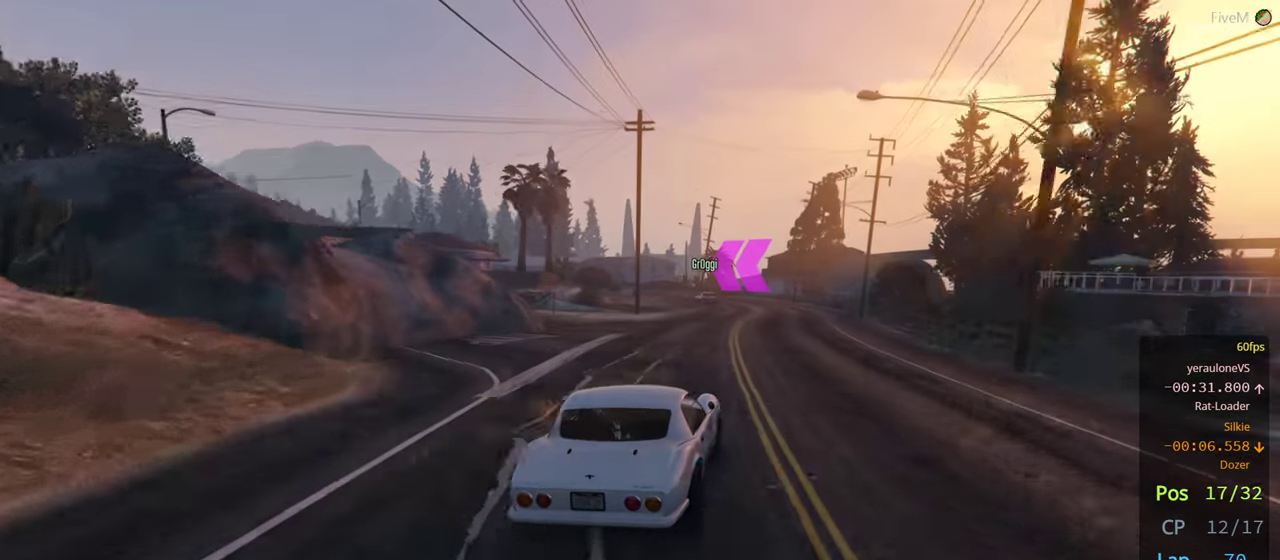
{"buttons": ["R2"], "left_stick": "center", "right_stick": "center", "events": [[250, "left_stick", "left"], [384, "left_stick", "center"]]}
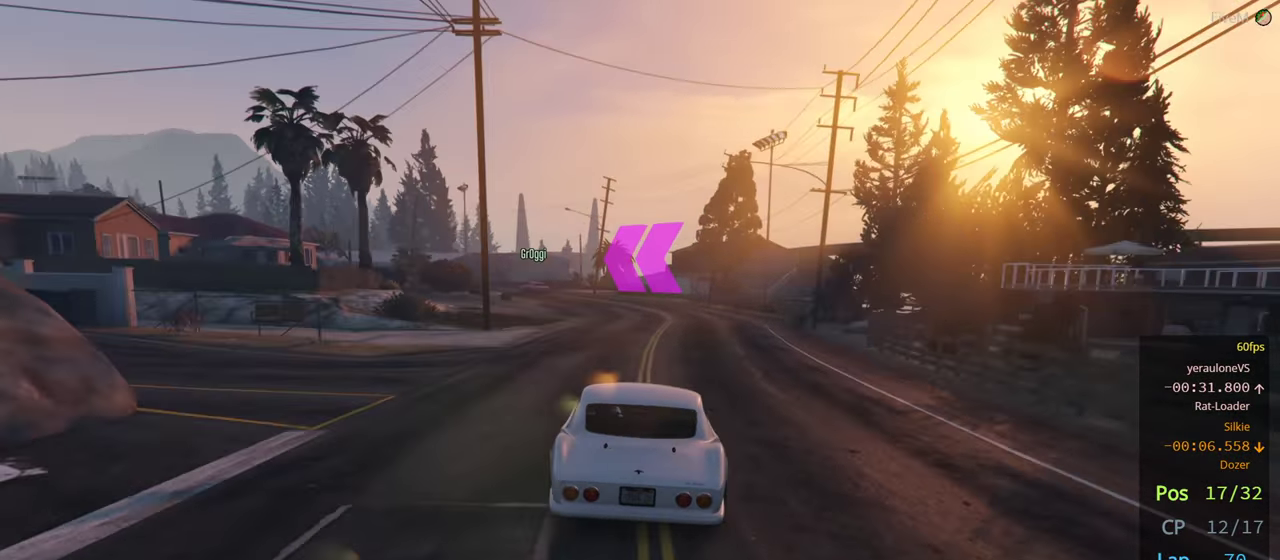
{"buttons": ["R2"], "left_stick": "center", "right_stick": "center", "events": [[284, "left_stick", "left"], [467, "left_stick", "center"]]}